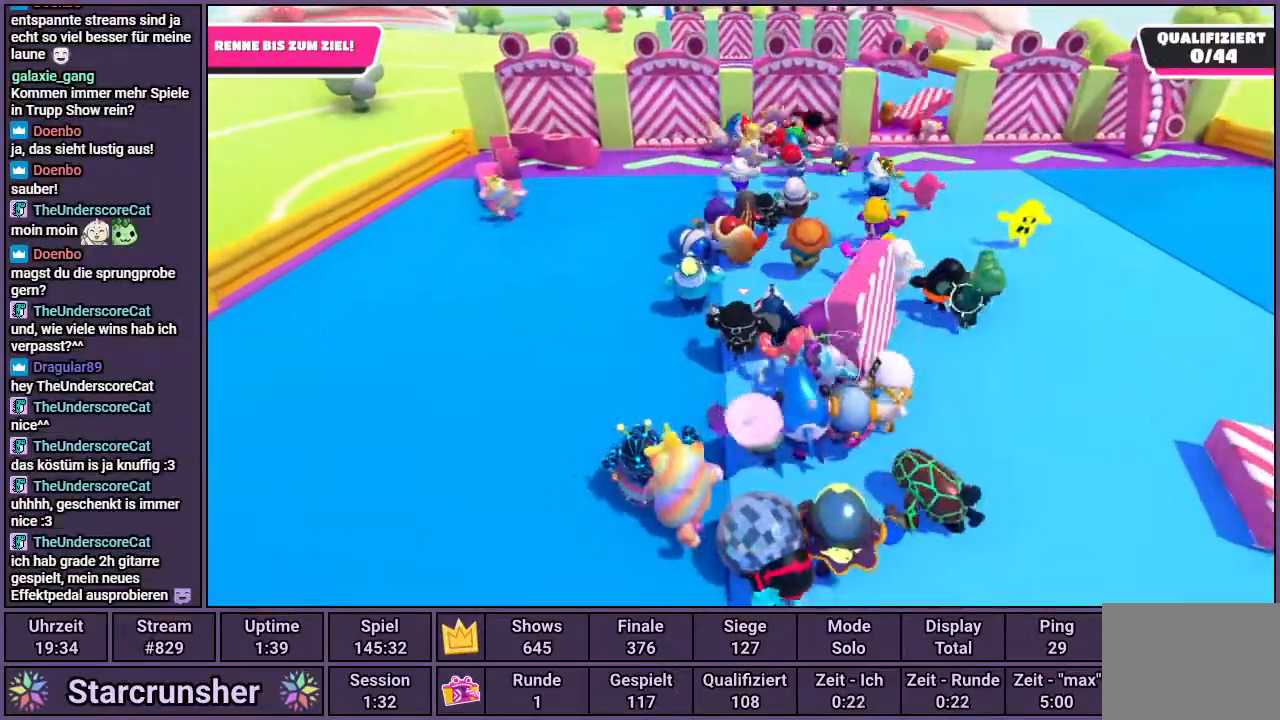
Gameplay with a controller (PlayStation layout); each line is a JSON object with the inputs held at the frame after it. "events" lists button and stick changes between this image and that frame as [ms after this image, input, new state], when the widget could be followed in between.
{"buttons": [], "left_stick": "up", "right_stick": "center", "events": []}
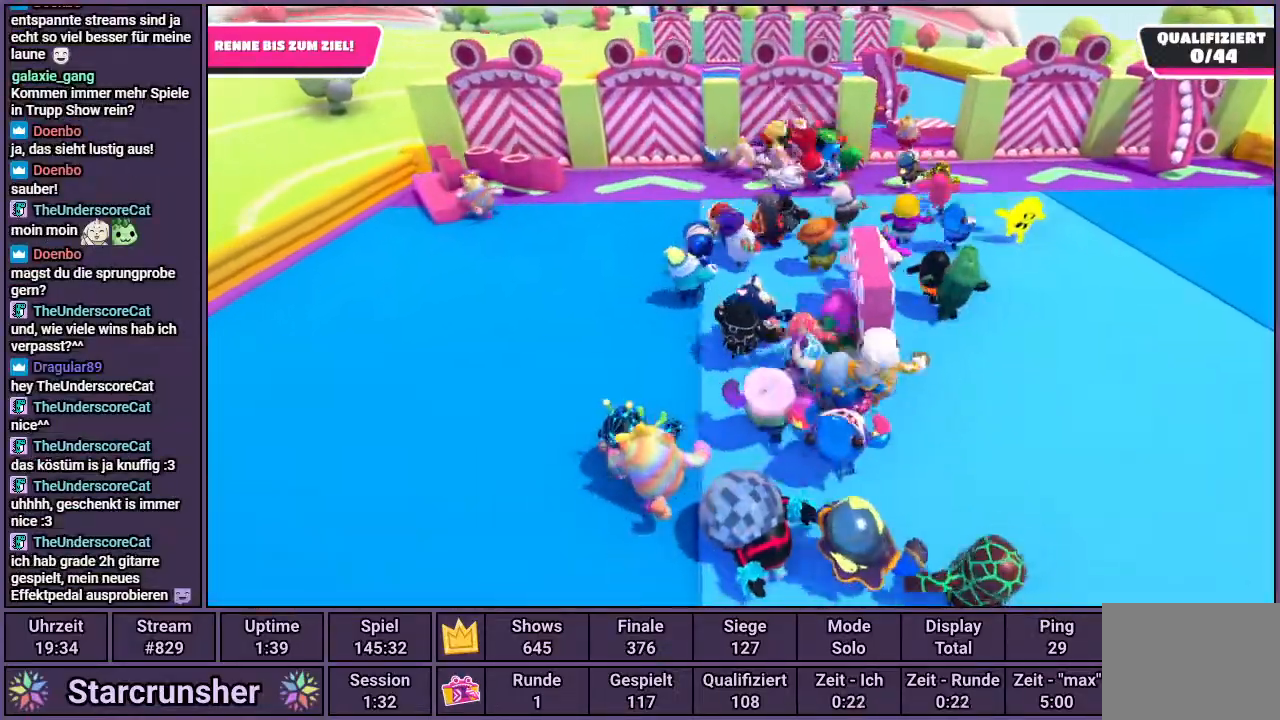
{"buttons": [], "left_stick": "up", "right_stick": "center", "events": []}
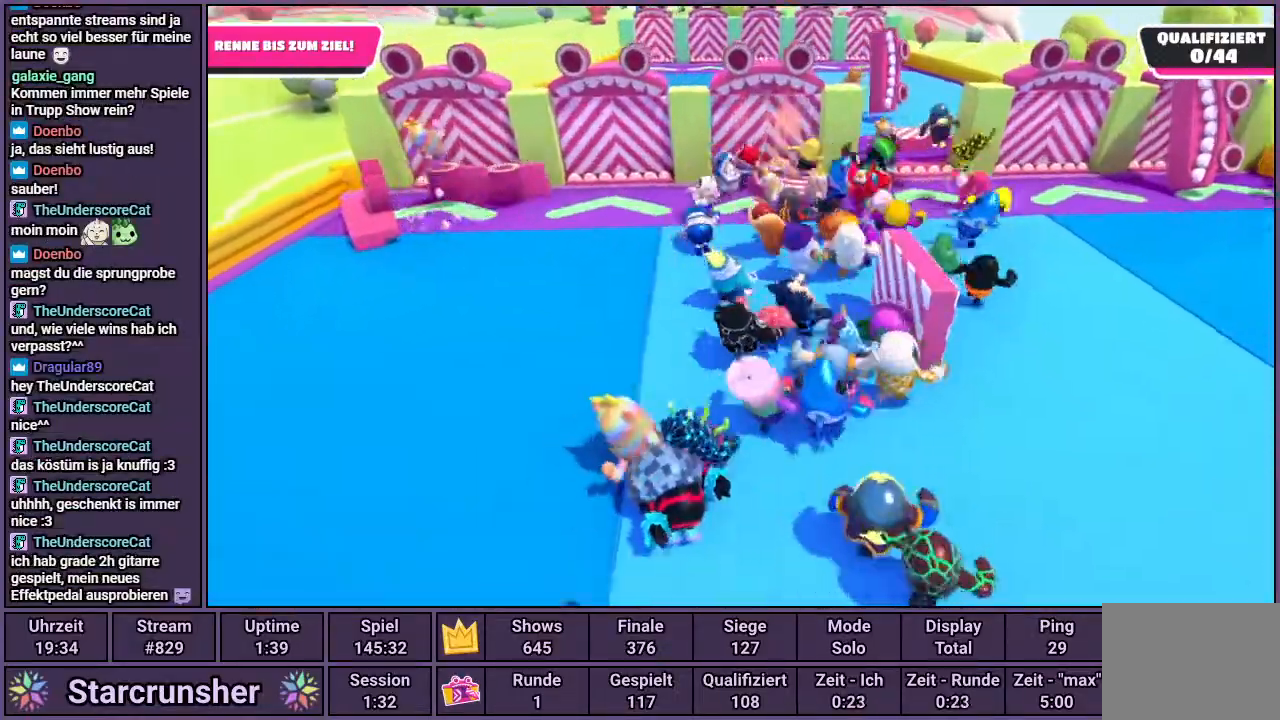
{"buttons": [], "left_stick": "up", "right_stick": "center", "events": []}
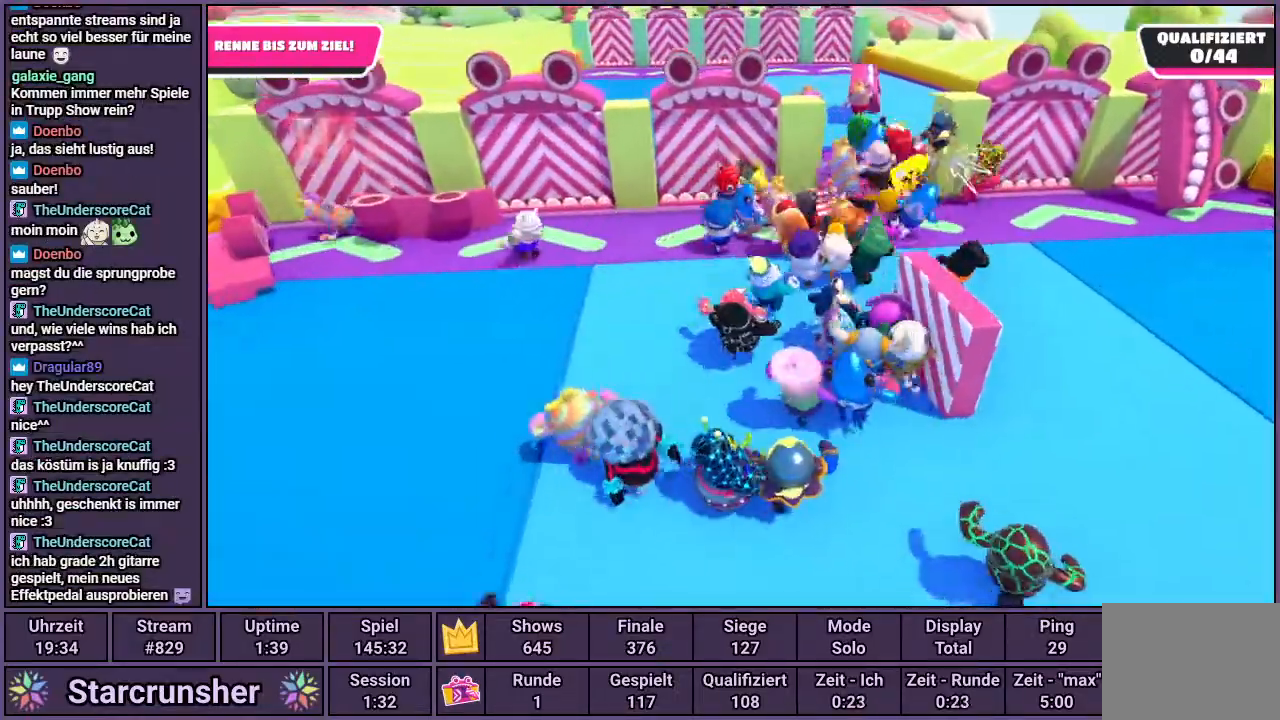
{"buttons": [], "left_stick": "up", "right_stick": "center", "events": []}
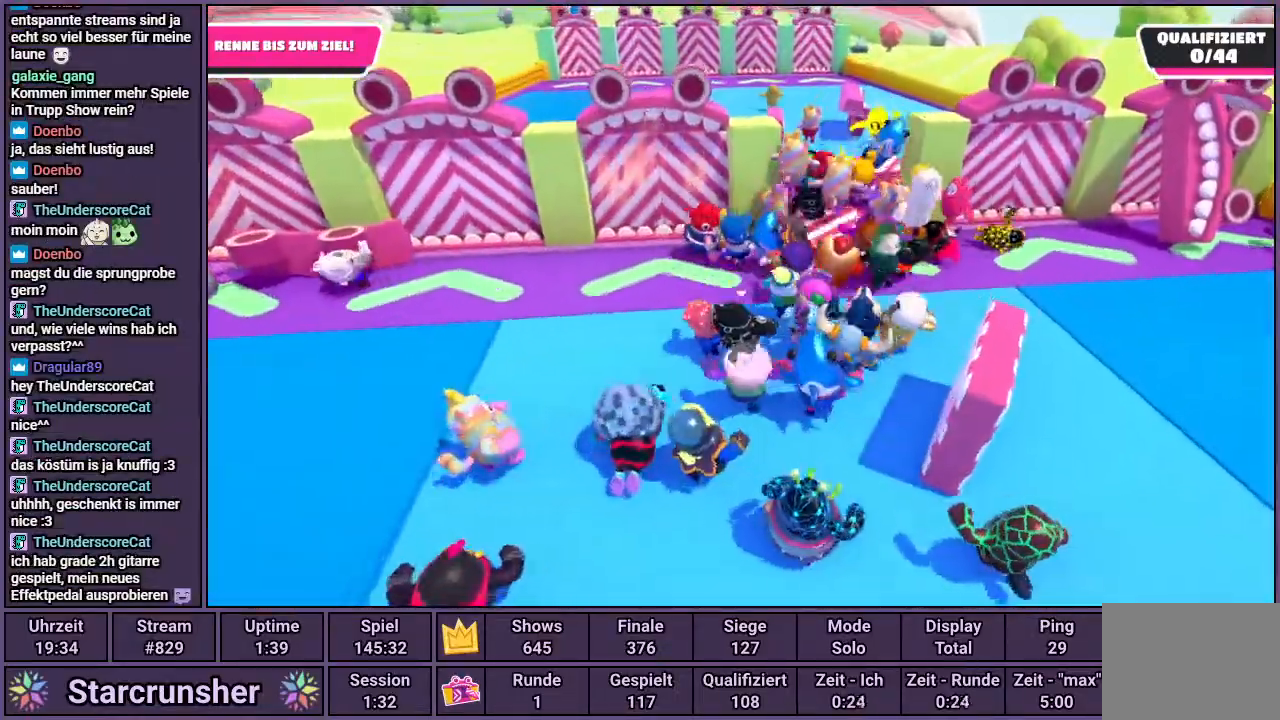
{"buttons": [], "left_stick": "up", "right_stick": "center", "events": []}
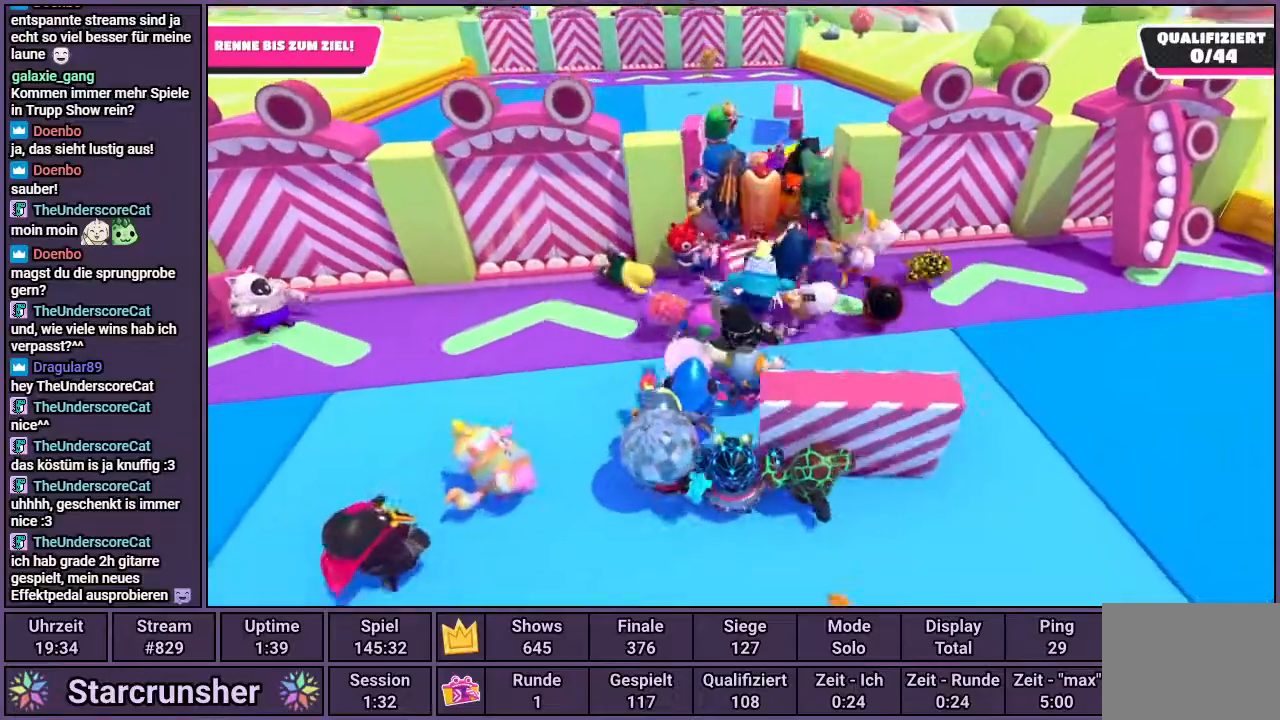
{"buttons": [], "left_stick": "up", "right_stick": "center", "events": []}
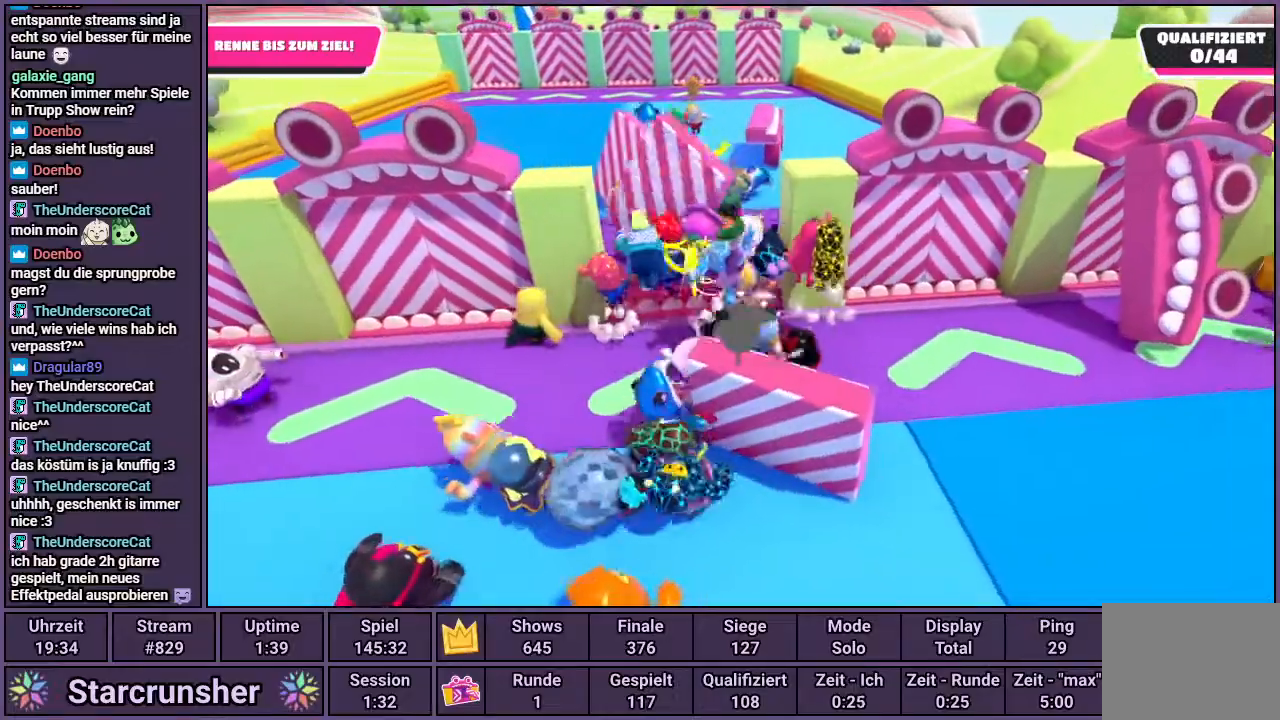
{"buttons": ["CROSS"], "left_stick": "up", "right_stick": "center", "events": [[17, "CROSS", "down"]]}
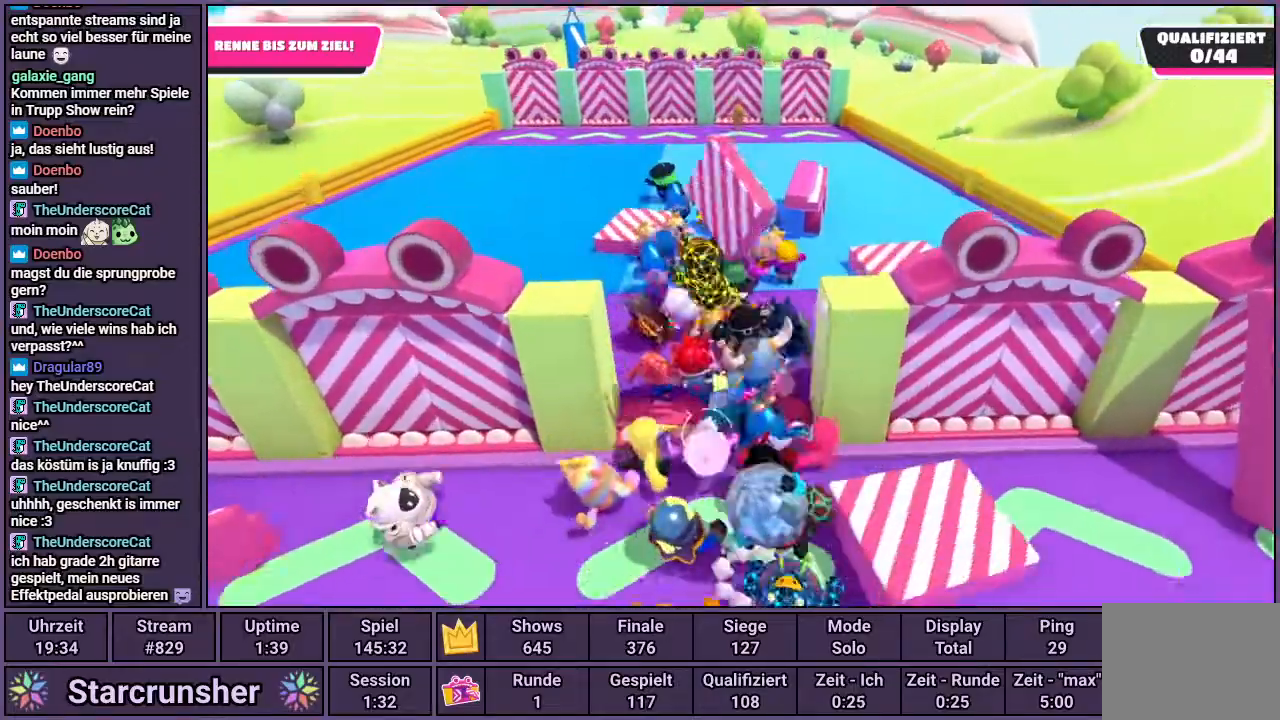
{"buttons": ["CROSS"], "left_stick": "up", "right_stick": "center", "events": []}
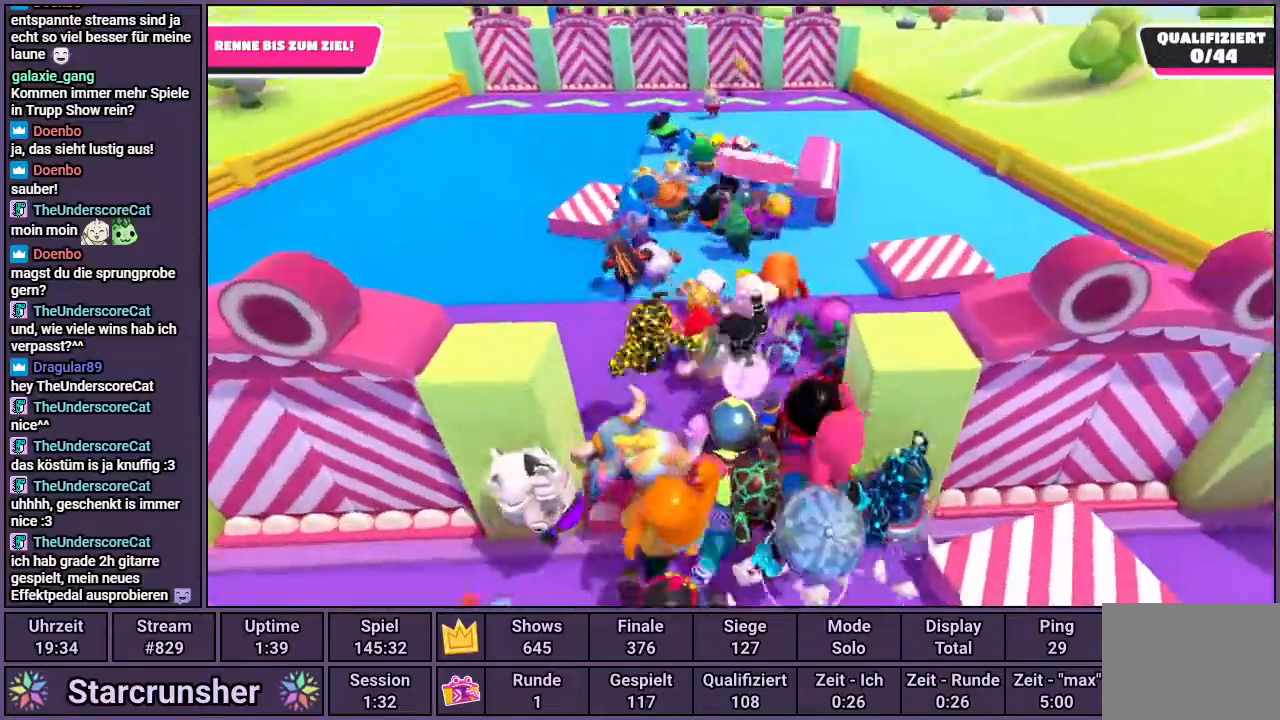
{"buttons": [], "left_stick": "up", "right_stick": "center", "events": [[367, "CROSS", "up"]]}
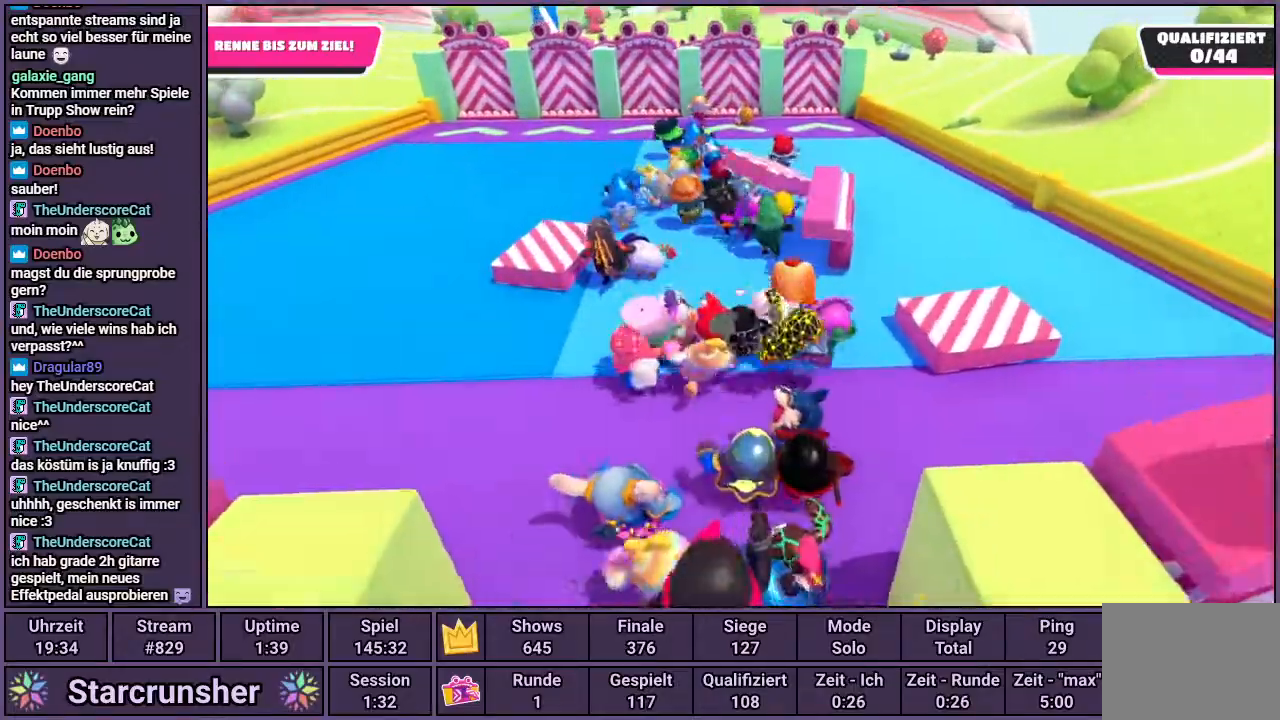
{"buttons": [], "left_stick": "up", "right_stick": "center", "events": []}
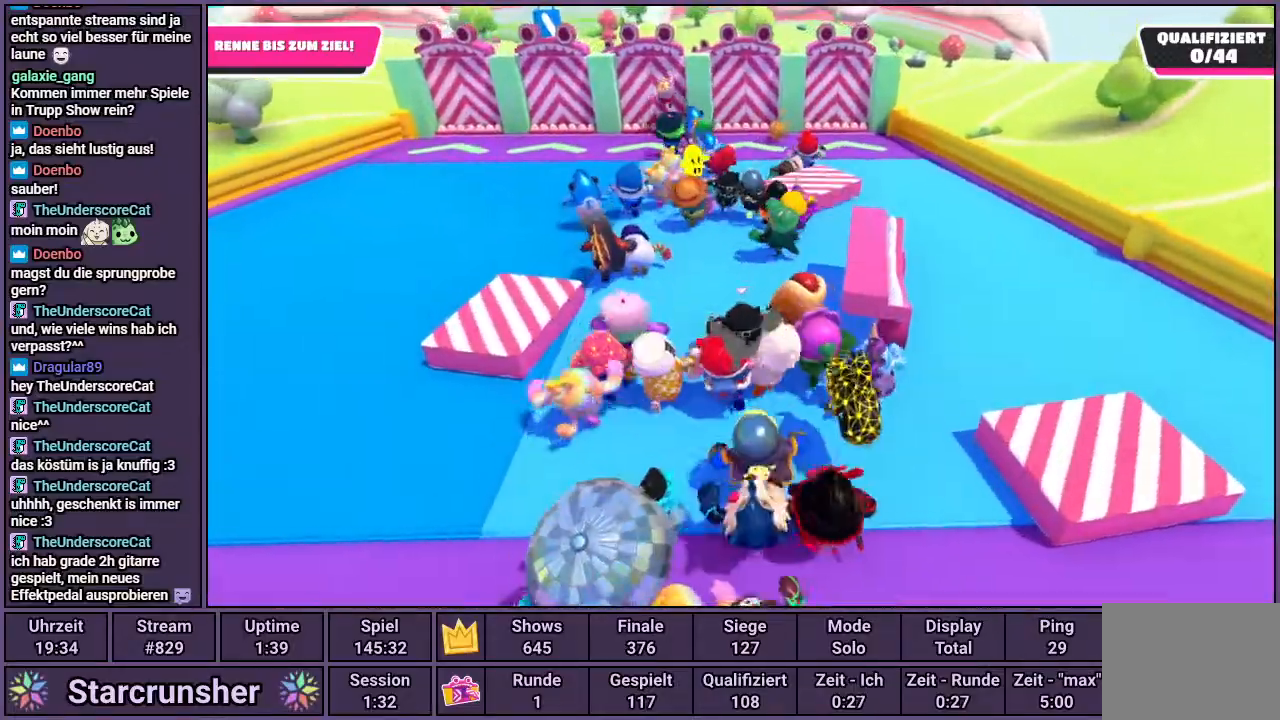
{"buttons": [], "left_stick": "up", "right_stick": "center", "events": []}
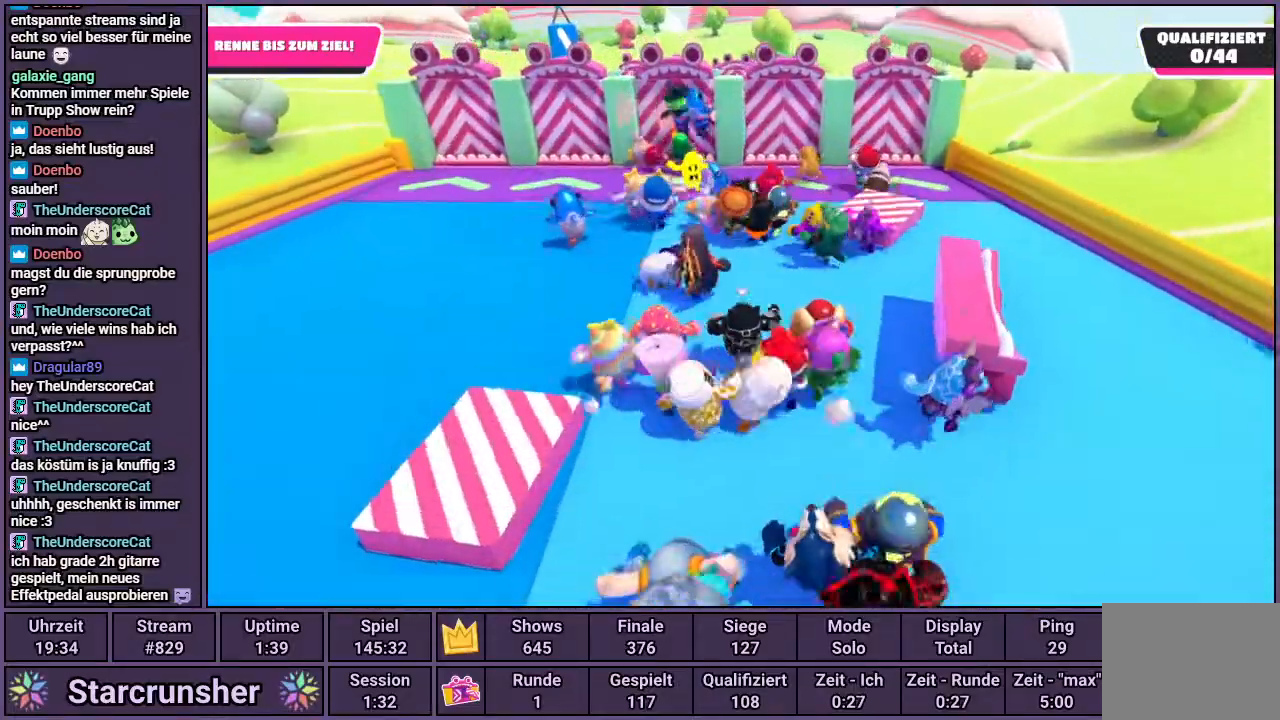
{"buttons": [], "left_stick": "up", "right_stick": "center", "events": []}
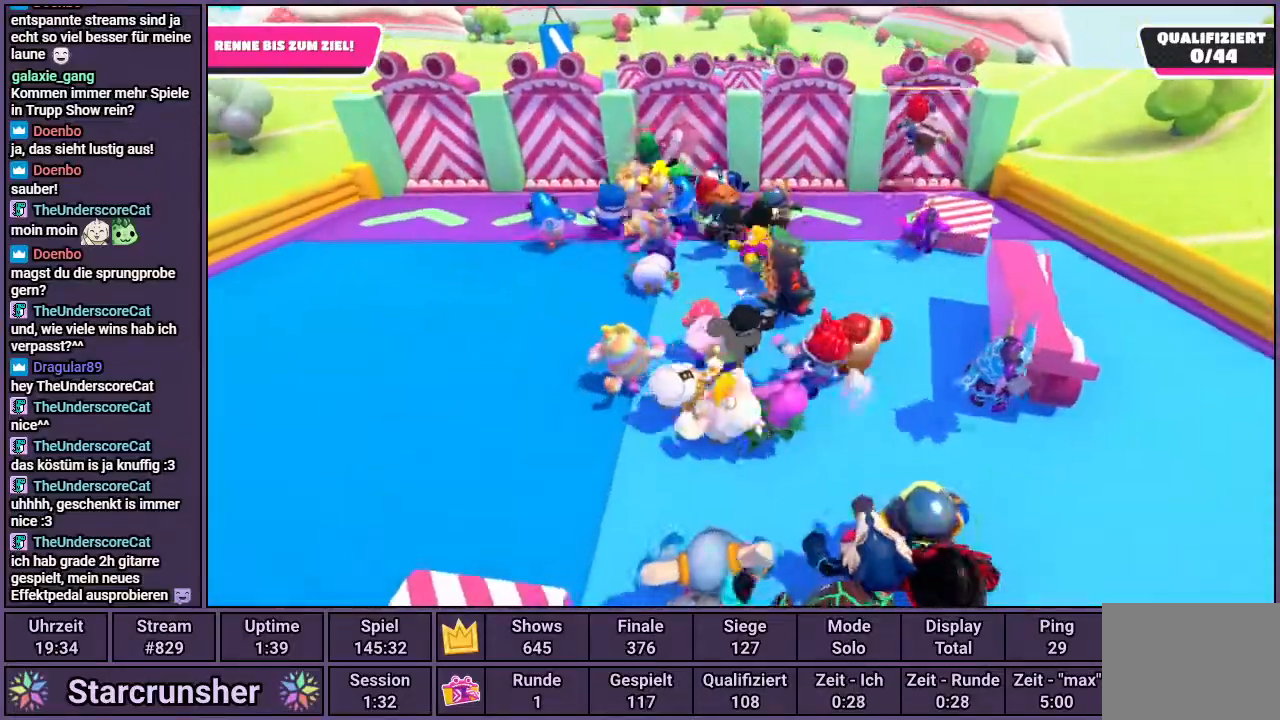
{"buttons": [], "left_stick": "up-right", "right_stick": "center", "events": [[333, "left_stick", "up-right"]]}
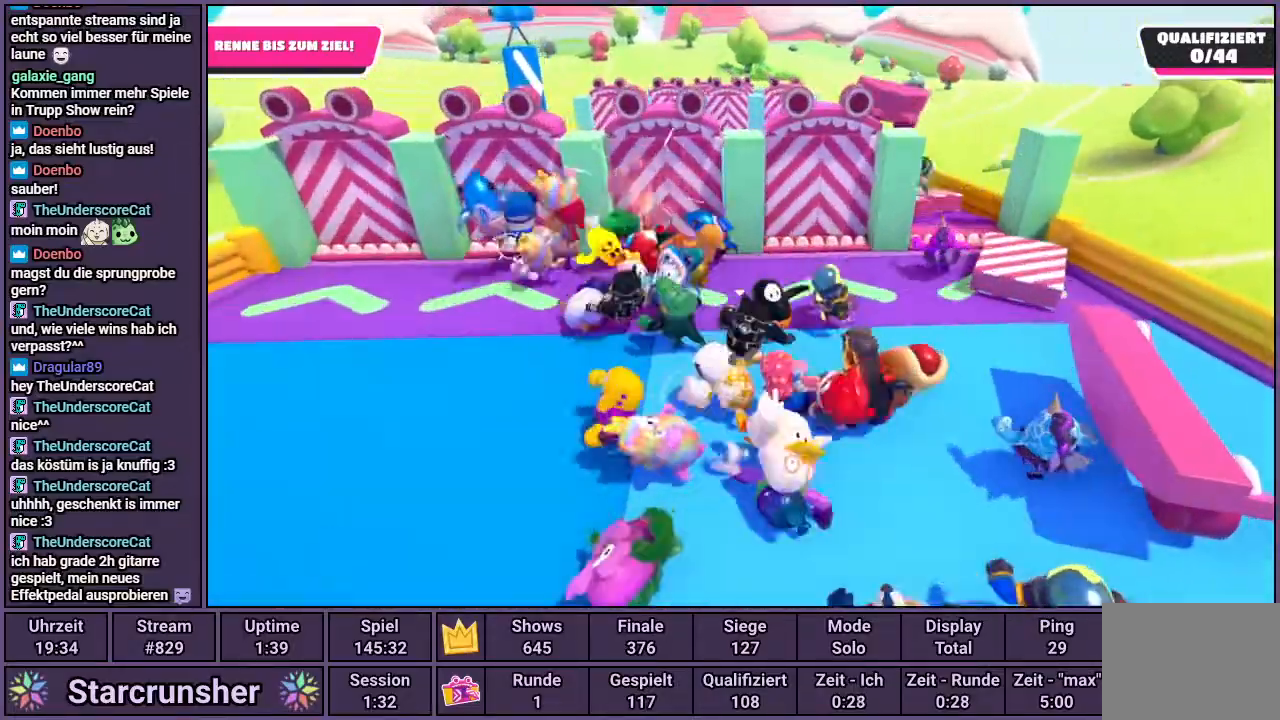
{"buttons": [], "left_stick": "up-right", "right_stick": "center", "events": []}
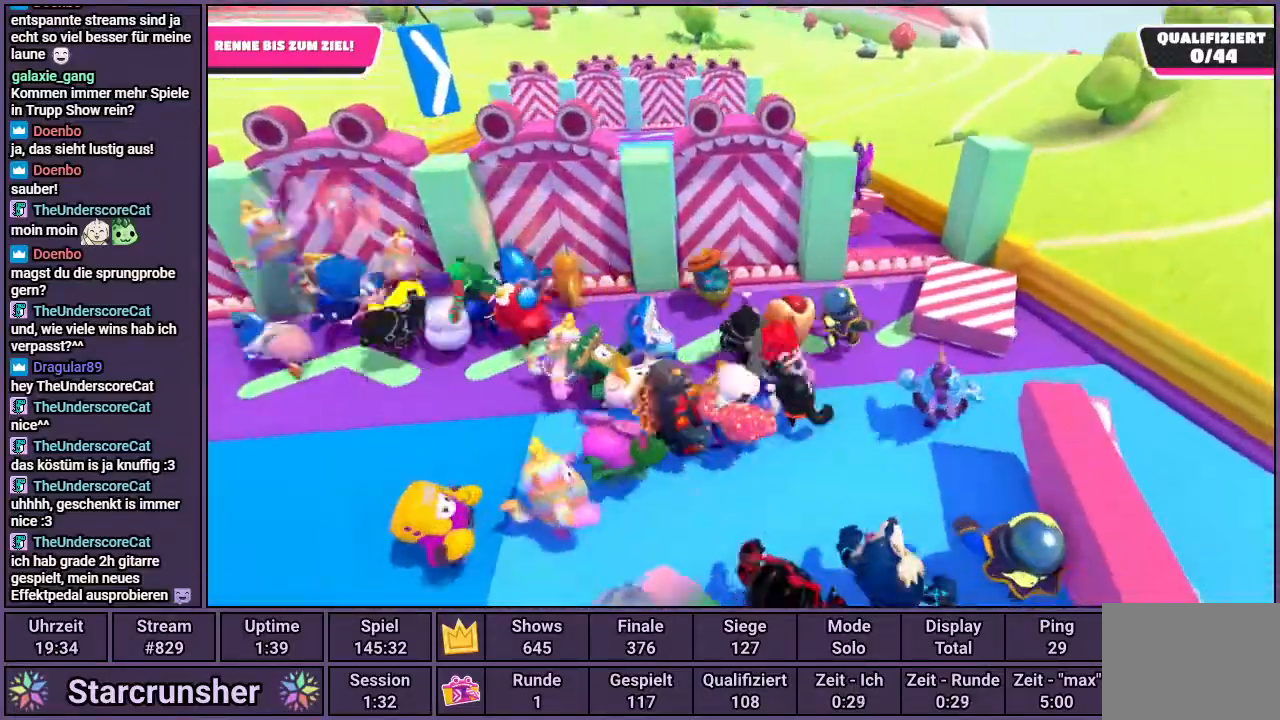
{"buttons": [], "left_stick": "right", "right_stick": "center", "events": [[333, "left_stick", "right"]]}
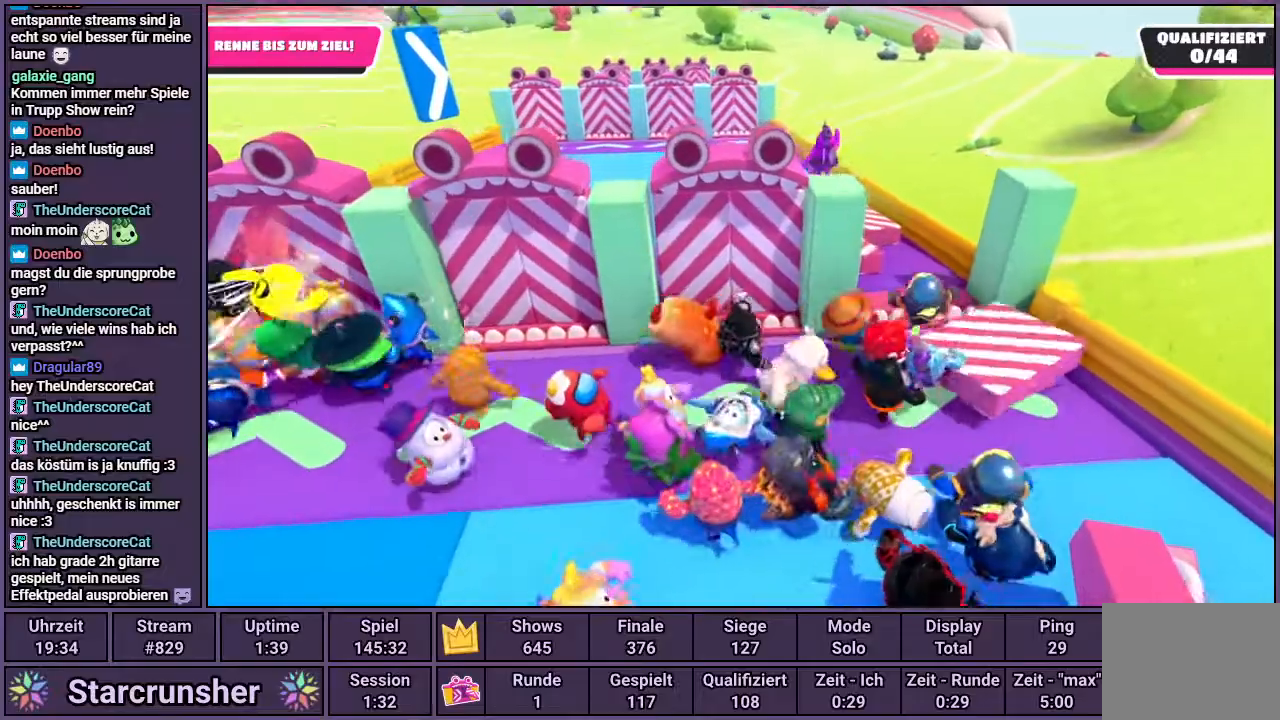
{"buttons": [], "left_stick": "up", "right_stick": "center", "events": [[350, "left_stick", "up-right"], [467, "left_stick", "up"]]}
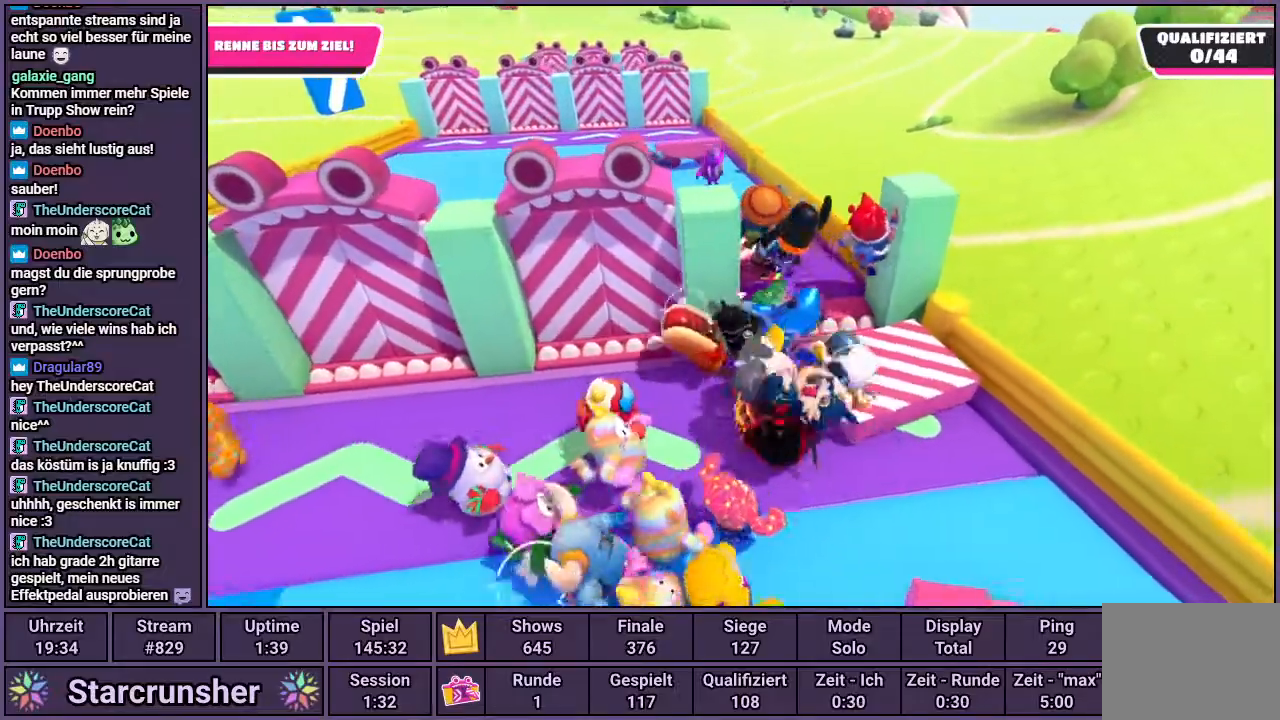
{"buttons": [], "left_stick": "up", "right_stick": "center", "events": [[33, "CROSS", "down"], [183, "CROSS", "up"]]}
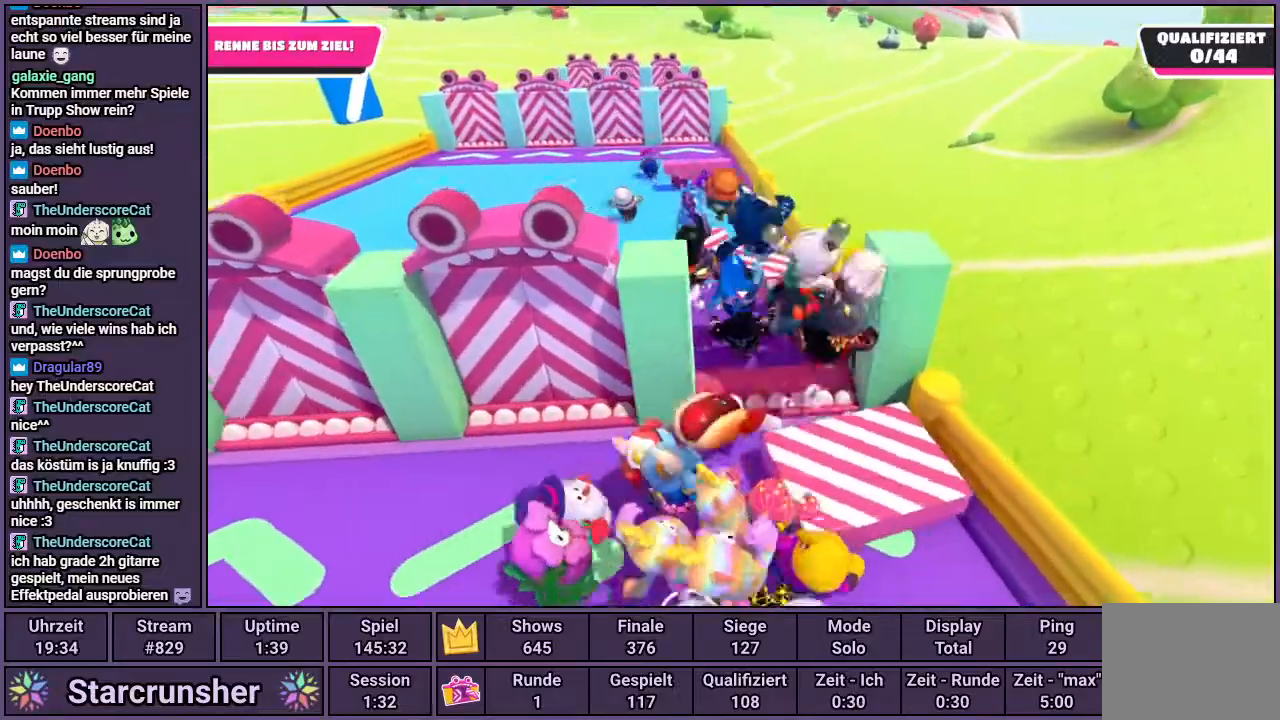
{"buttons": [], "left_stick": "up", "right_stick": "center", "events": []}
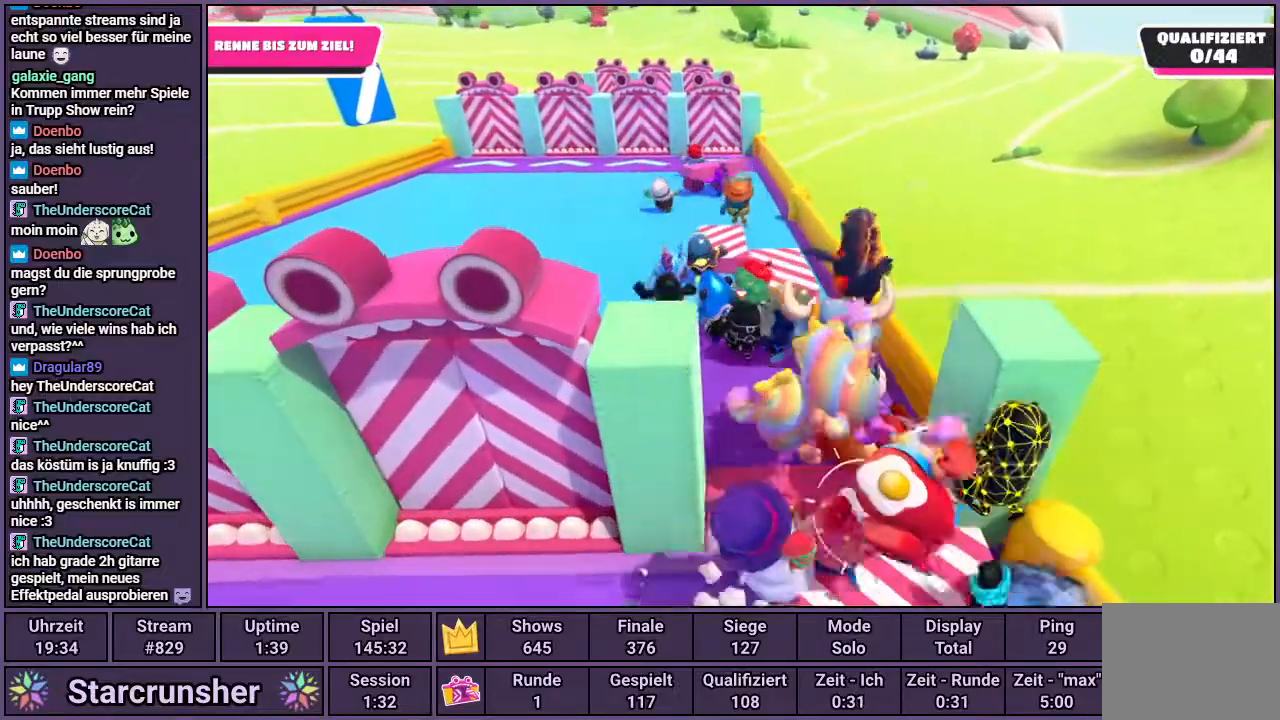
{"buttons": [], "left_stick": "up", "right_stick": "center", "events": [[117, "right_stick", "up"], [267, "right_stick", "center"]]}
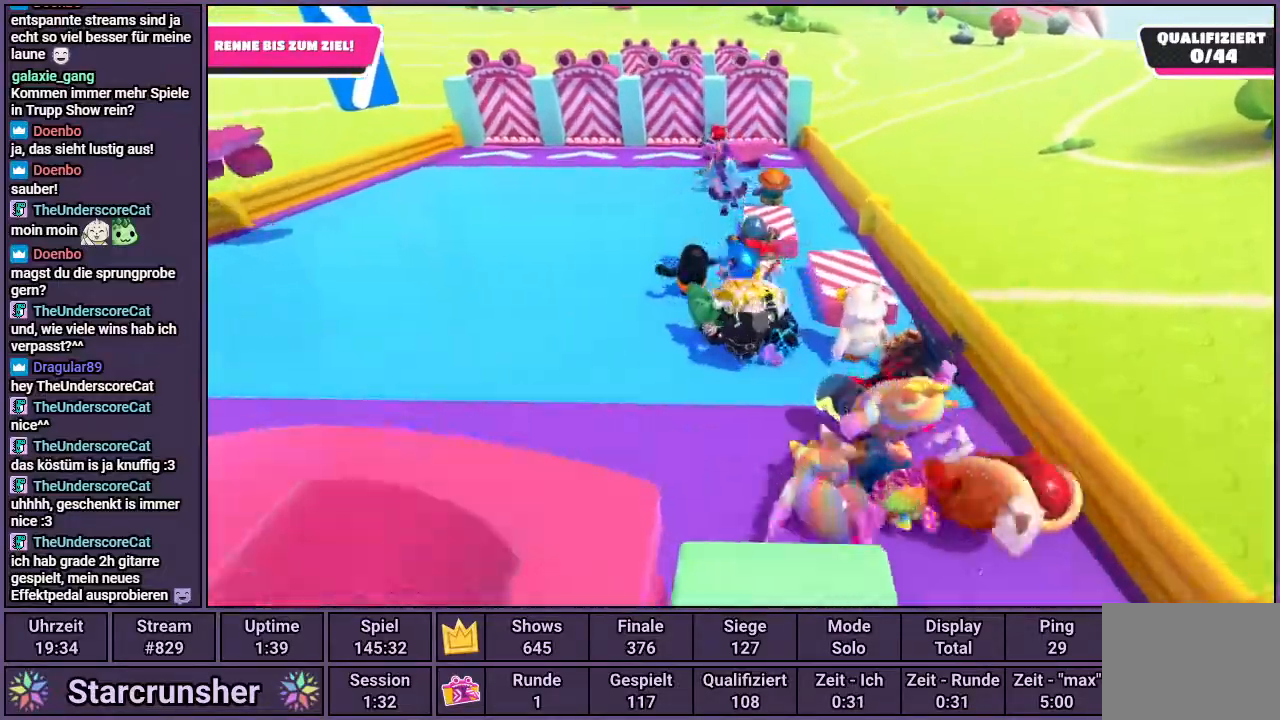
{"buttons": [], "left_stick": "up", "right_stick": "center", "events": []}
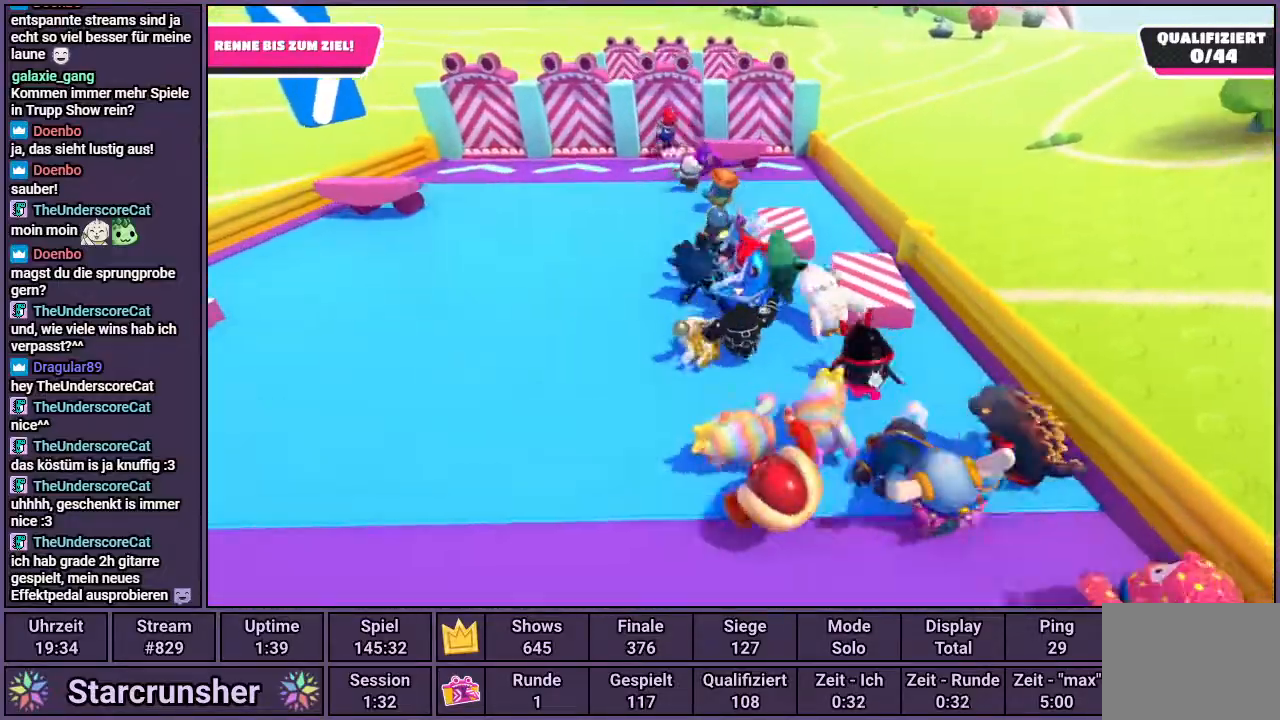
{"buttons": [], "left_stick": "up", "right_stick": "center", "events": []}
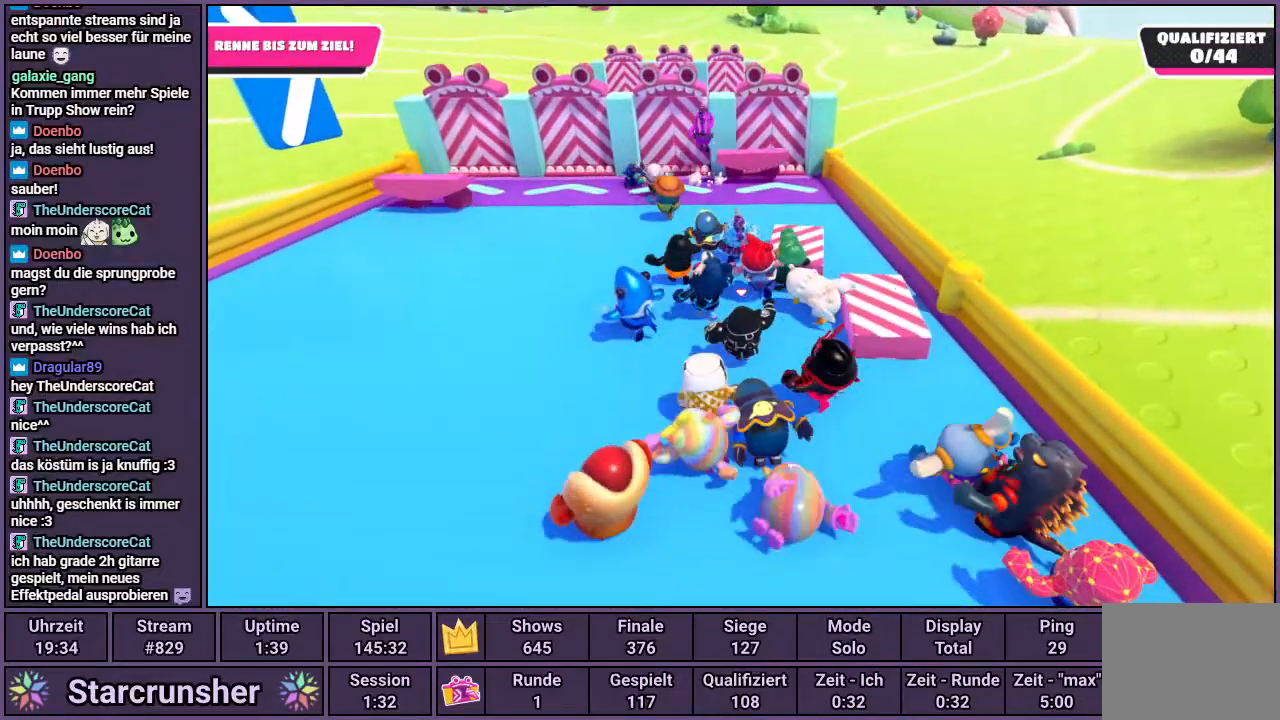
{"buttons": [], "left_stick": "up", "right_stick": "center", "events": []}
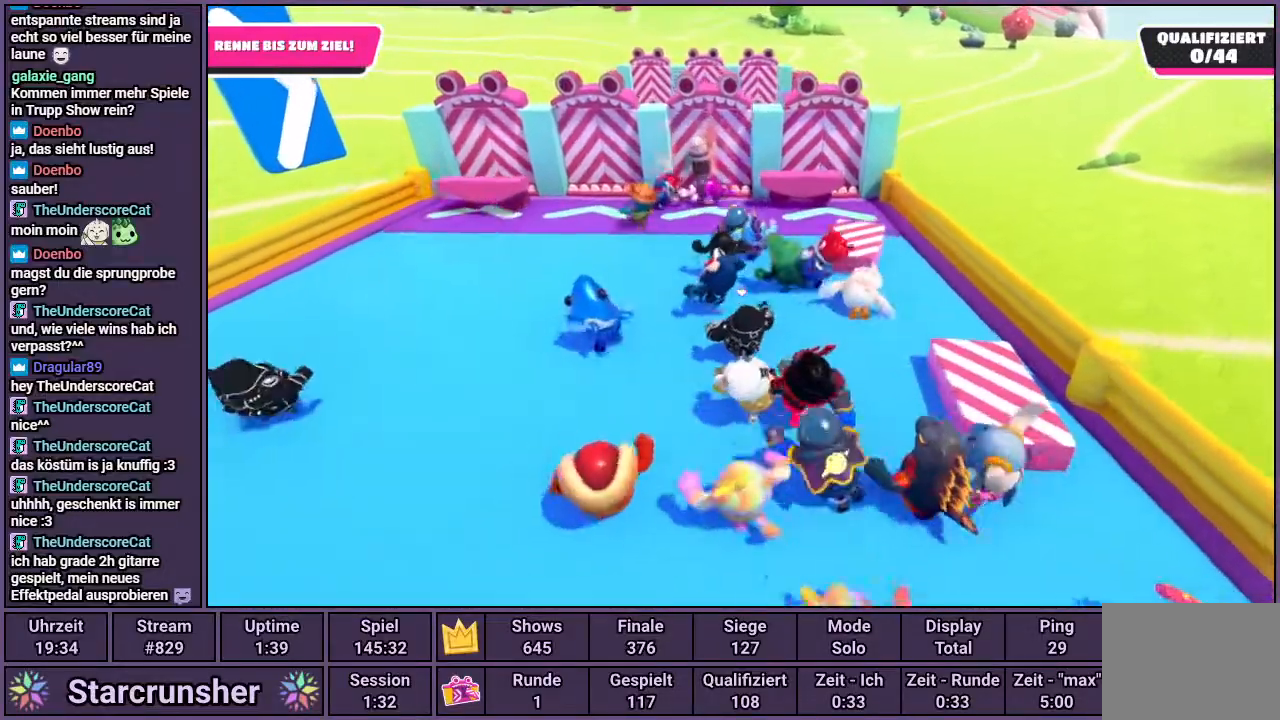
{"buttons": [], "left_stick": "up", "right_stick": "center", "events": []}
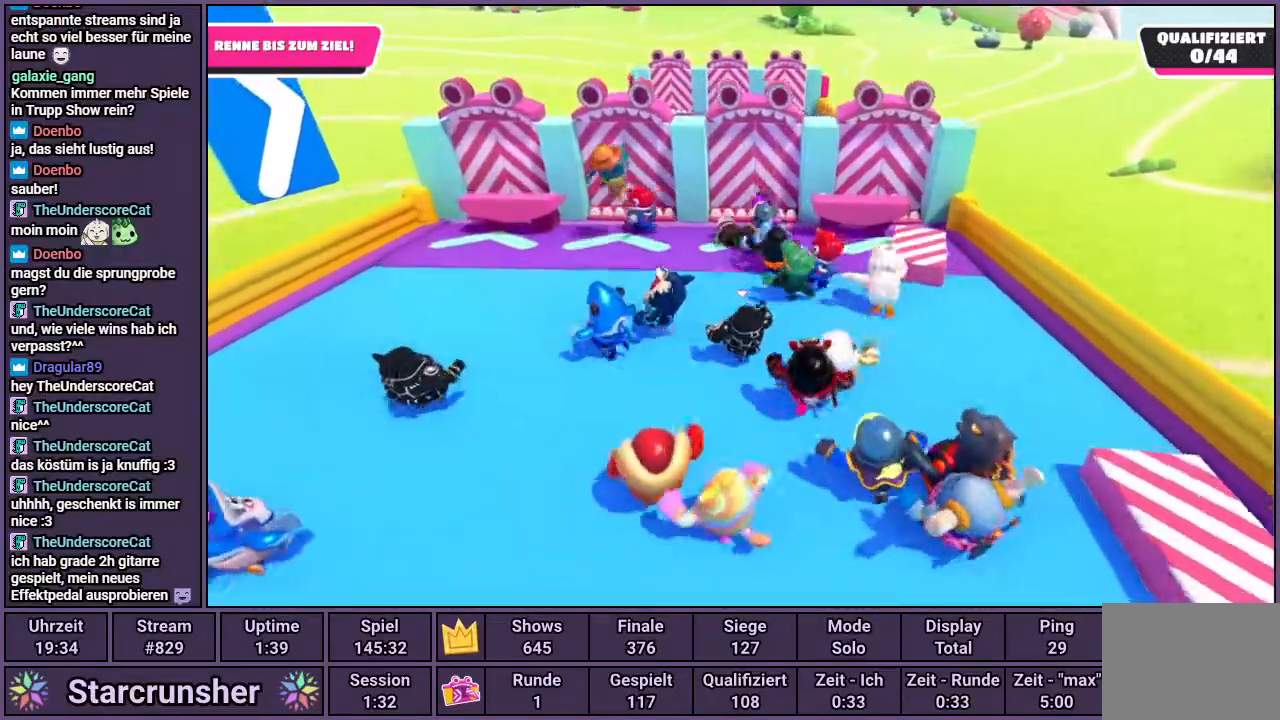
{"buttons": [], "left_stick": "up", "right_stick": "center", "events": []}
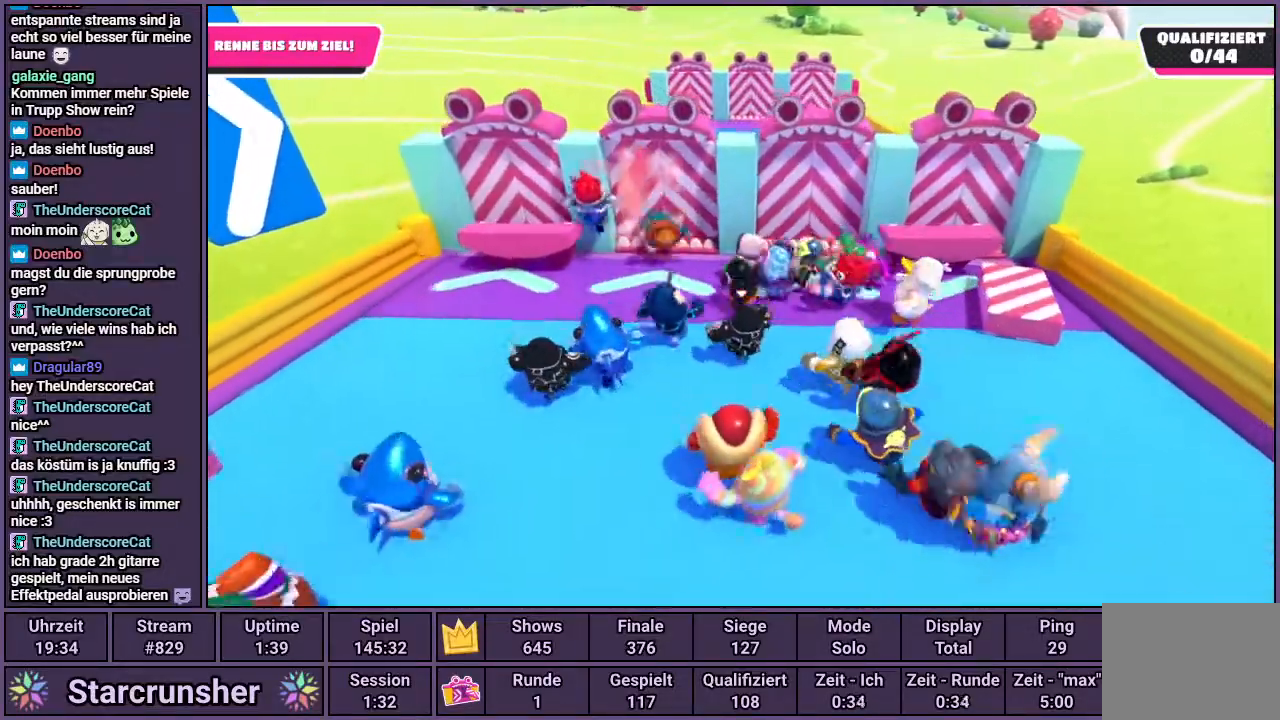
{"buttons": [], "left_stick": "up-left", "right_stick": "center", "events": [[100, "left_stick", "up-left"]]}
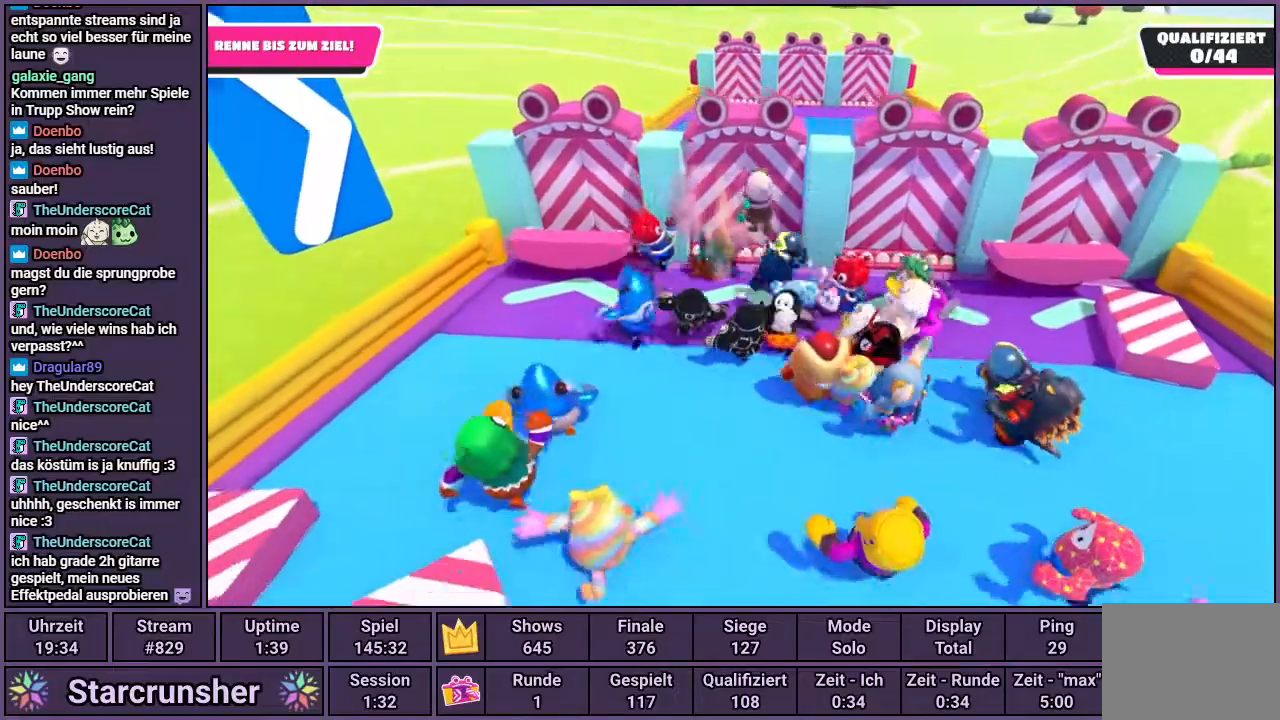
{"buttons": [], "left_stick": "up-left", "right_stick": "center", "events": []}